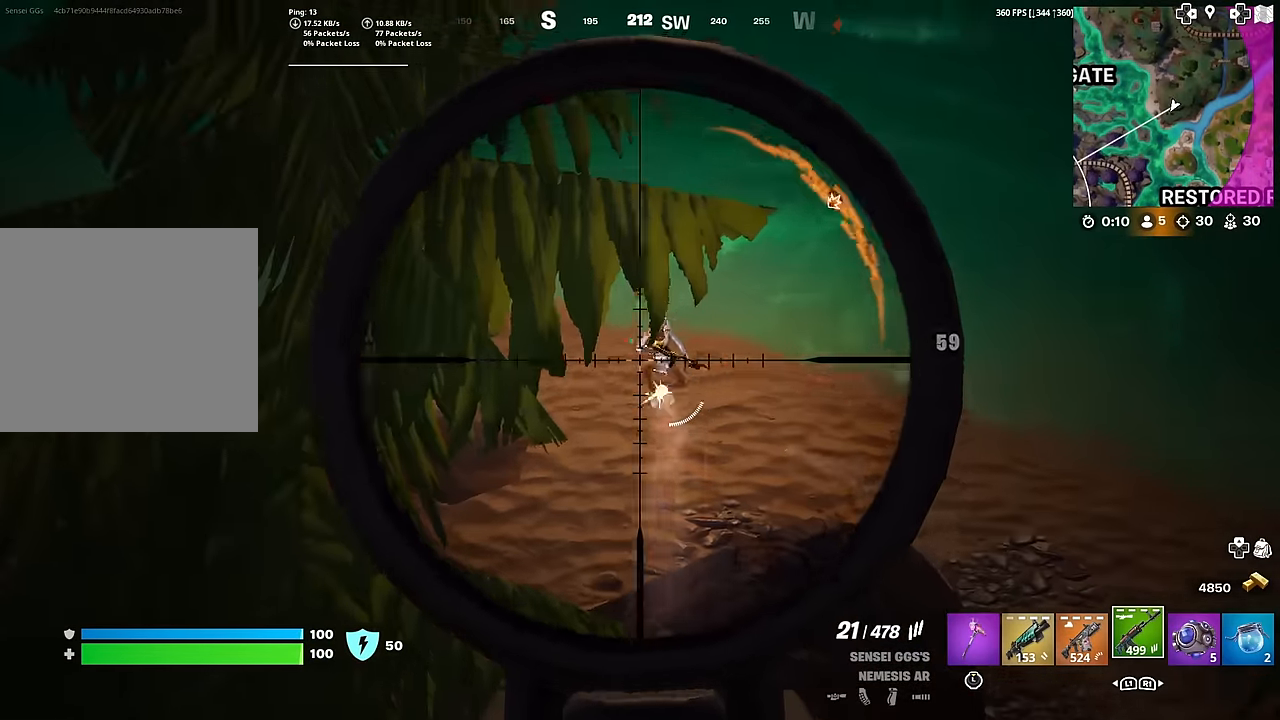
Gameplay with a controller (PlayStation layout); each line is a JSON object with the inputs held at the frame after it. "events" lists button and stick changes between this image and that frame as [ms after this image, input, new state], when the widget could be followed in between. Not read: TOUCHPAD.
{"buttons": ["L2"], "left_stick": "left", "right_stick": "down-left", "events": [[33, "R2", "up"], [100, "R2", "down"], [217, "R2", "up"], [283, "R2", "down"], [317, "left_stick", "left"], [383, "R2", "up"]]}
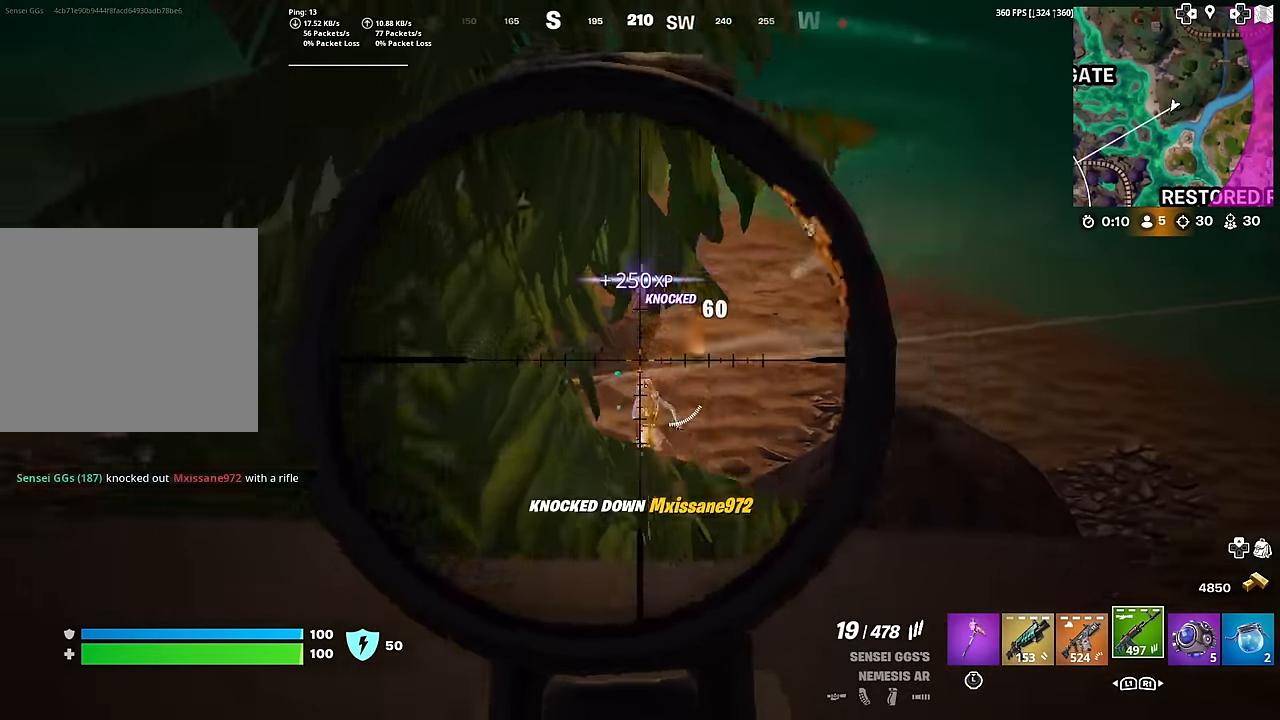
{"buttons": [], "left_stick": "right", "right_stick": "center", "events": [[84, "L2", "up"], [134, "right_stick", "down-right"], [250, "left_stick", "down"], [250, "right_stick", "up-right"], [367, "left_stick", "right"], [384, "right_stick", "center"]]}
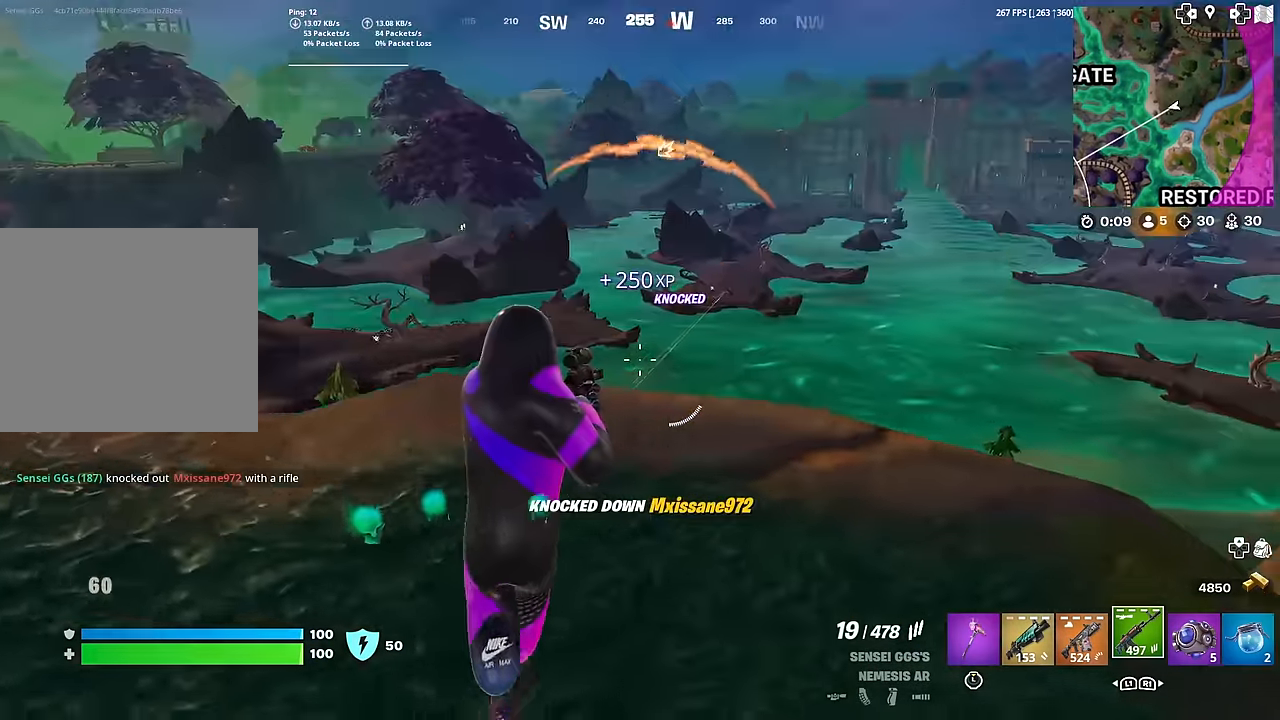
{"buttons": ["L2"], "left_stick": "center", "right_stick": "center", "events": [[150, "left_stick", "up-right"], [150, "right_stick", "up-right"], [200, "right_stick", "center"], [233, "L2", "down"], [400, "left_stick", "right"], [501, "left_stick", "center"]]}
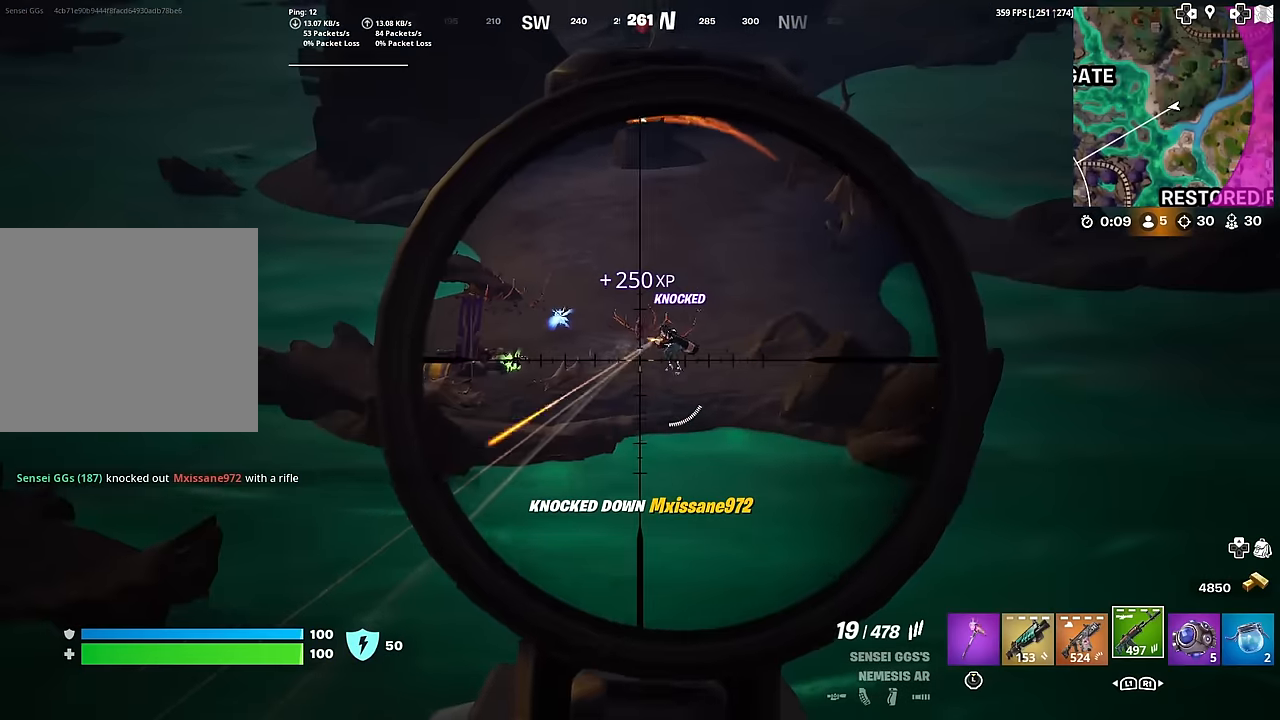
{"buttons": ["L2"], "left_stick": "center", "right_stick": "down", "events": [[50, "left_stick", "up-left"], [100, "right_stick", "up-right"], [116, "left_stick", "center"], [166, "left_stick", "right"], [200, "right_stick", "down-right"], [216, "R2", "down"], [266, "right_stick", "center"], [333, "R2", "up"], [333, "left_stick", "left"], [350, "right_stick", "down"], [400, "R2", "down"], [500, "R2", "up"], [500, "left_stick", "center"]]}
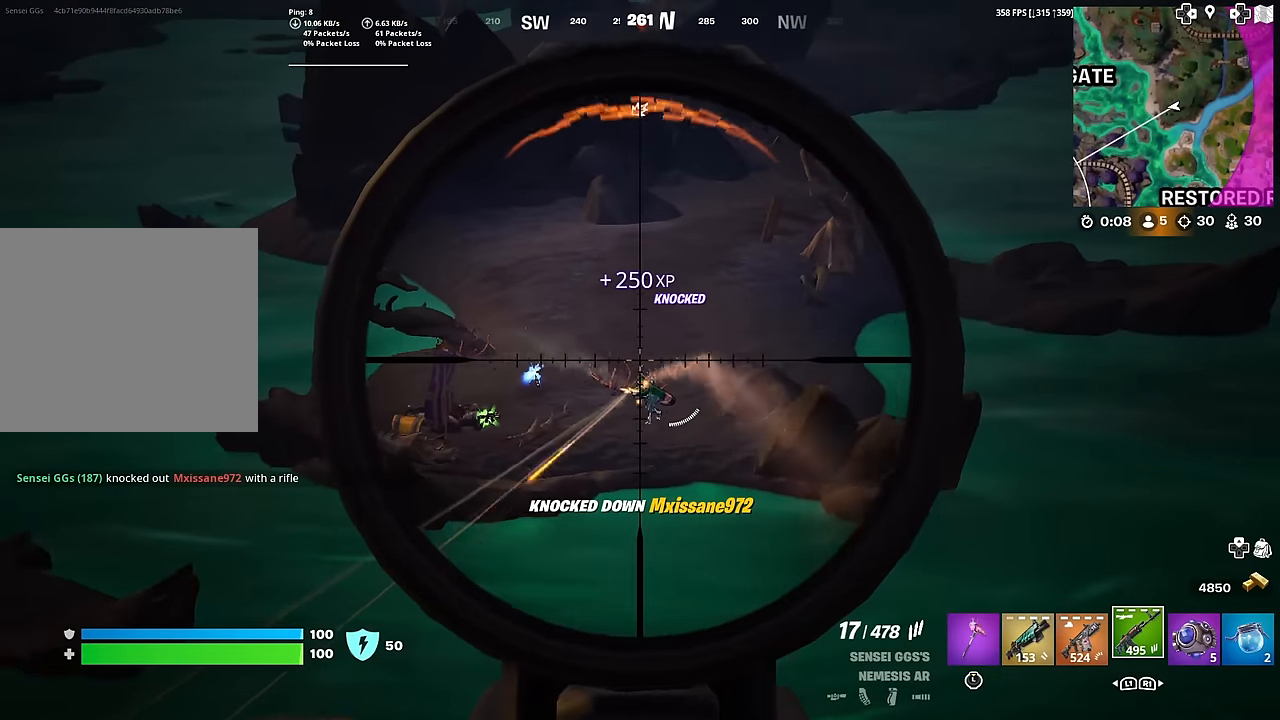
{"buttons": ["L2"], "left_stick": "left", "right_stick": "down", "events": [[67, "R2", "down"], [167, "right_stick", "down-right"], [200, "R2", "up"], [284, "R2", "down"], [317, "right_stick", "center"], [384, "R2", "up"], [384, "left_stick", "left"], [400, "right_stick", "down"]]}
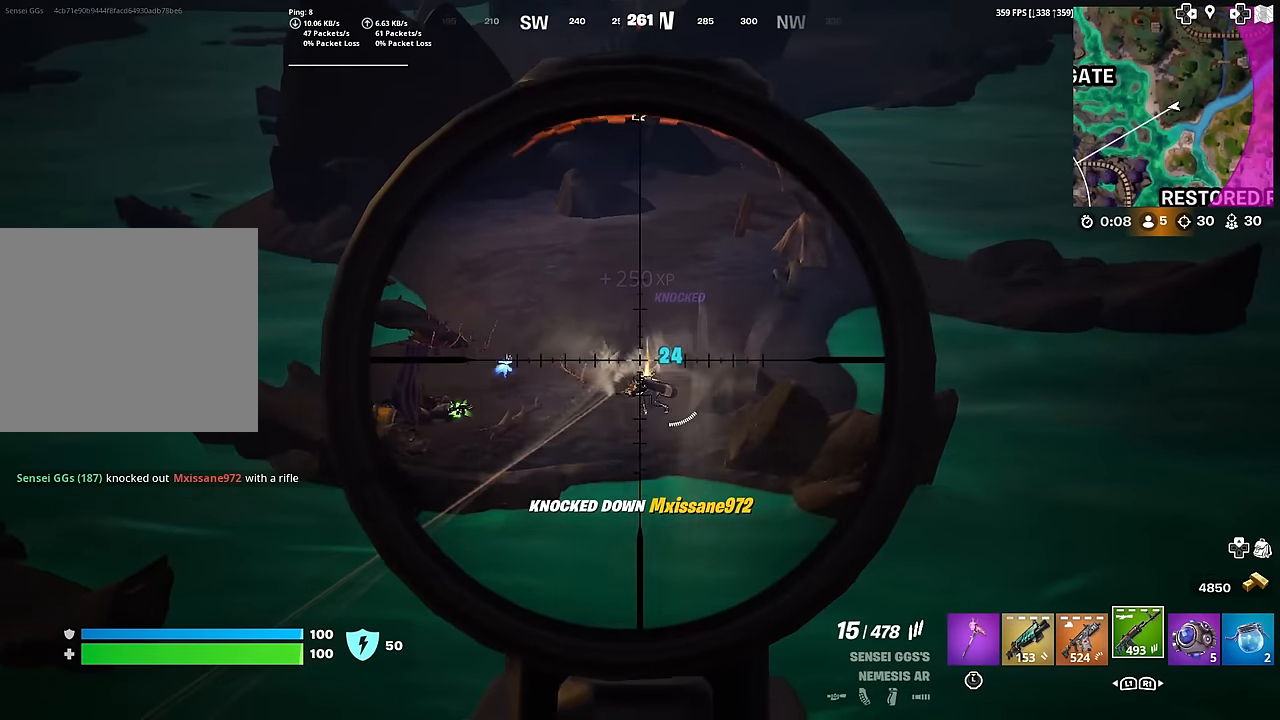
{"buttons": ["L2"], "left_stick": "center", "right_stick": "center", "events": [[33, "R2", "down"], [50, "left_stick", "center"], [83, "R2", "up"], [83, "right_stick", "down-right"], [367, "R2", "down"], [383, "right_stick", "down"], [467, "R2", "up"], [483, "right_stick", "center"]]}
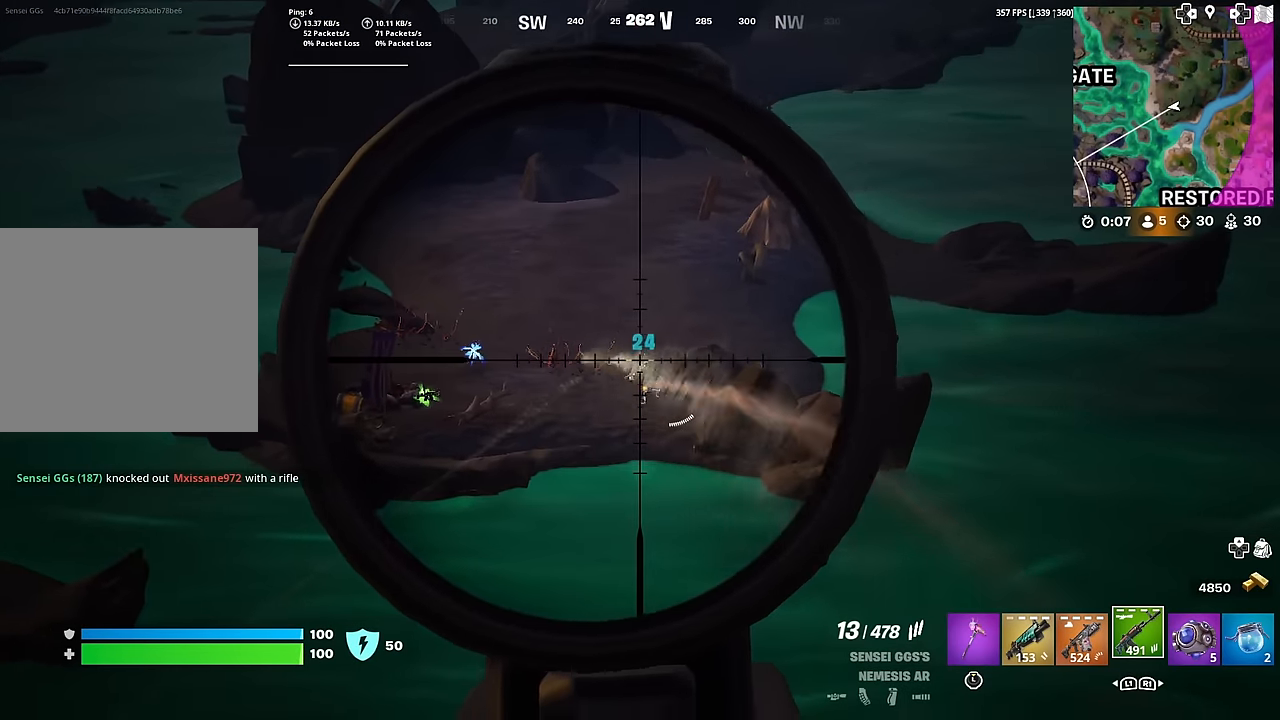
{"buttons": ["L2", "R2"], "left_stick": "center", "right_stick": "right", "events": [[67, "R2", "down"], [167, "R2", "up"], [167, "right_stick", "down"], [184, "left_stick", "up-left"], [234, "R2", "down"], [250, "left_stick", "center"], [284, "right_stick", "center"], [334, "R2", "up"], [334, "right_stick", "down"], [450, "R2", "down"], [450, "right_stick", "right"]]}
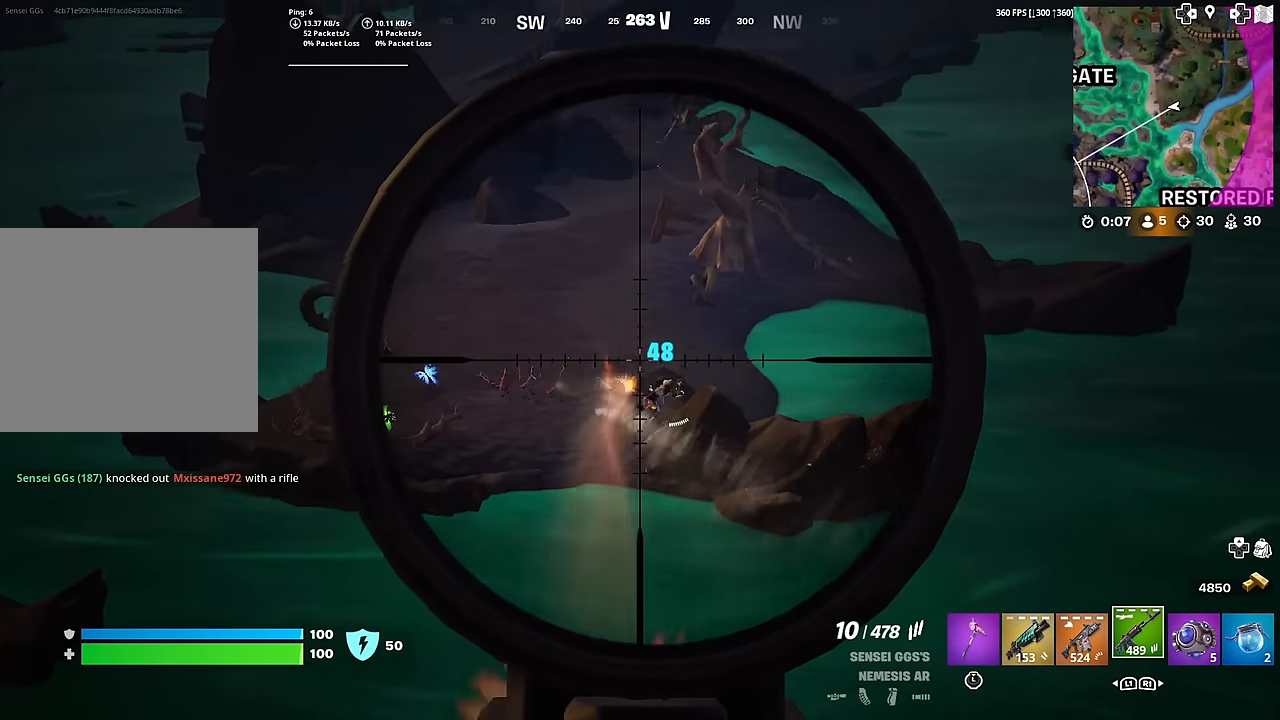
{"buttons": ["L2"], "left_stick": "up-left", "right_stick": "center", "events": [[16, "right_stick", "center"], [33, "R2", "up"], [66, "right_stick", "down-right"], [100, "left_stick", "left"], [133, "right_stick", "right"], [150, "left_stick", "center"], [317, "R2", "down"], [333, "right_stick", "center"], [350, "left_stick", "up-left"], [417, "R2", "up"]]}
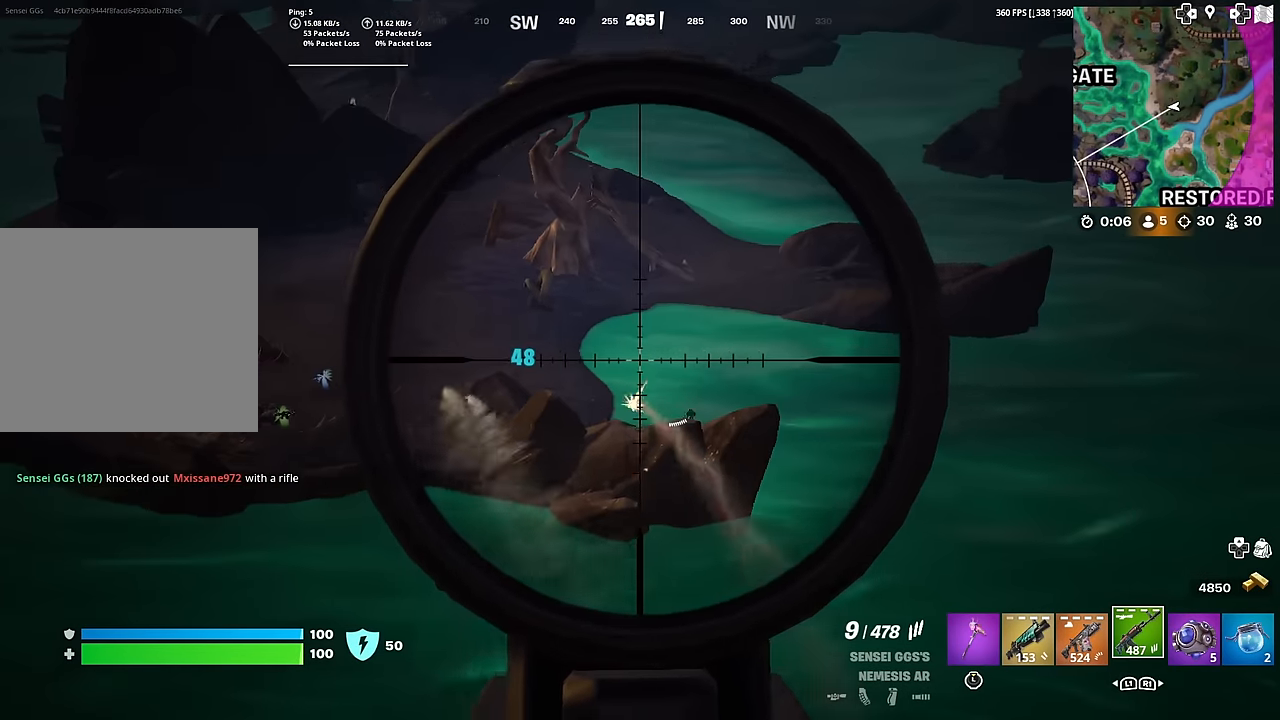
{"buttons": [], "left_stick": "down", "right_stick": "center", "events": [[17, "left_stick", "center"], [17, "right_stick", "down-right"], [117, "right_stick", "right"], [234, "right_stick", "center"], [367, "L2", "up"], [367, "SQUARE", "down"], [367, "left_stick", "down-right"], [484, "SQUARE", "up"], [484, "left_stick", "down"]]}
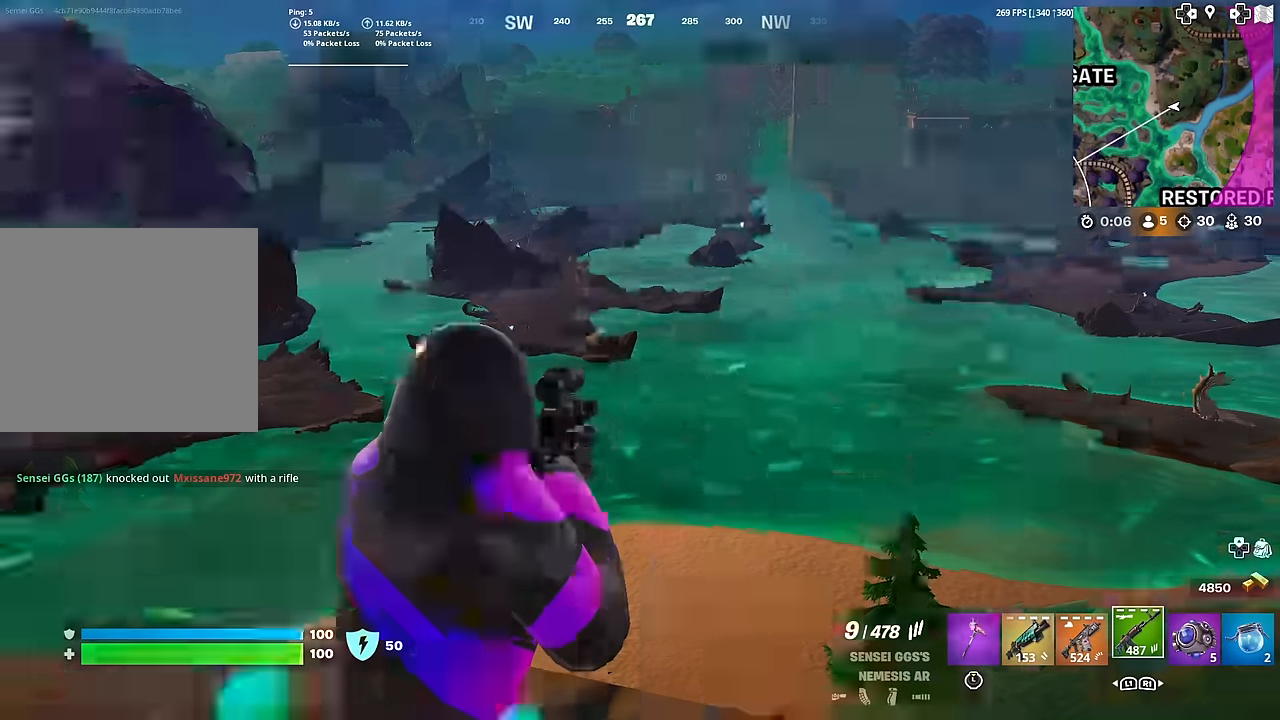
{"buttons": [], "left_stick": "down-left", "right_stick": "center", "events": [[16, "SQUARE", "down"], [33, "R3", "down"], [133, "SQUARE", "up"], [150, "R3", "up"], [200, "left_stick", "down-left"]]}
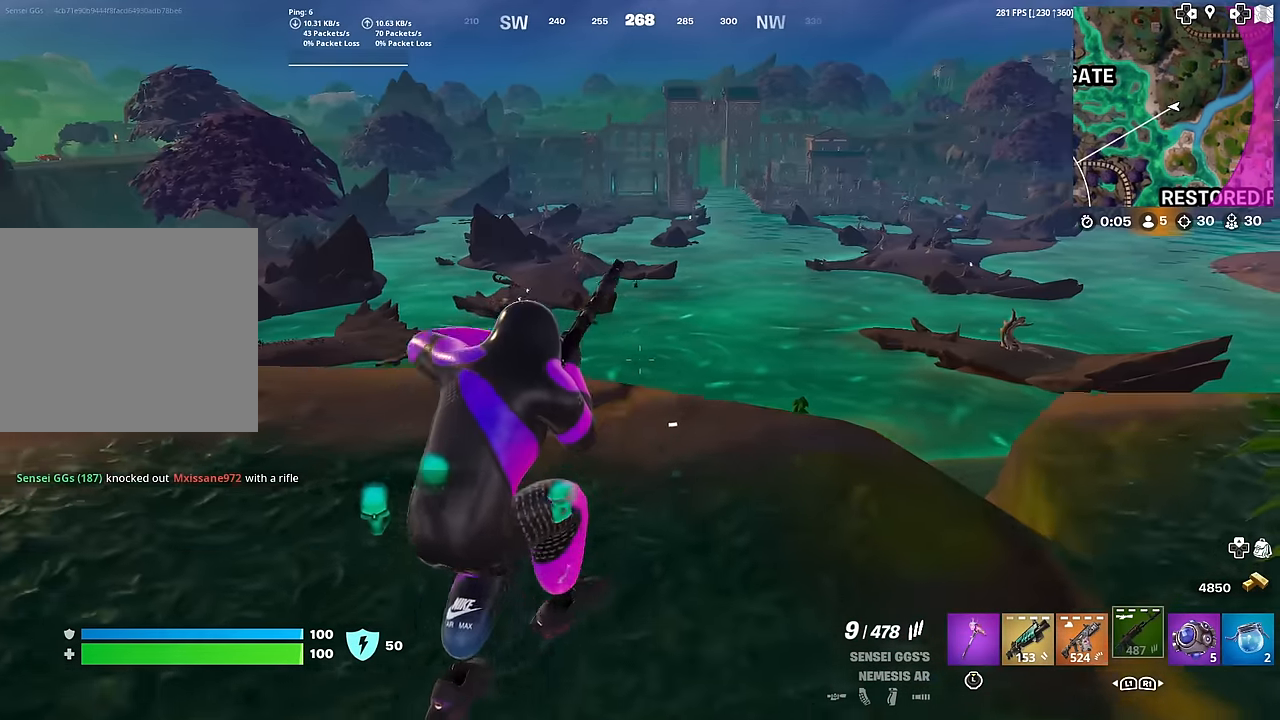
{"buttons": [], "left_stick": "up-left", "right_stick": "center", "events": [[33, "left_stick", "left"], [133, "left_stick", "up-left"], [400, "R3", "down"], [484, "R3", "up"]]}
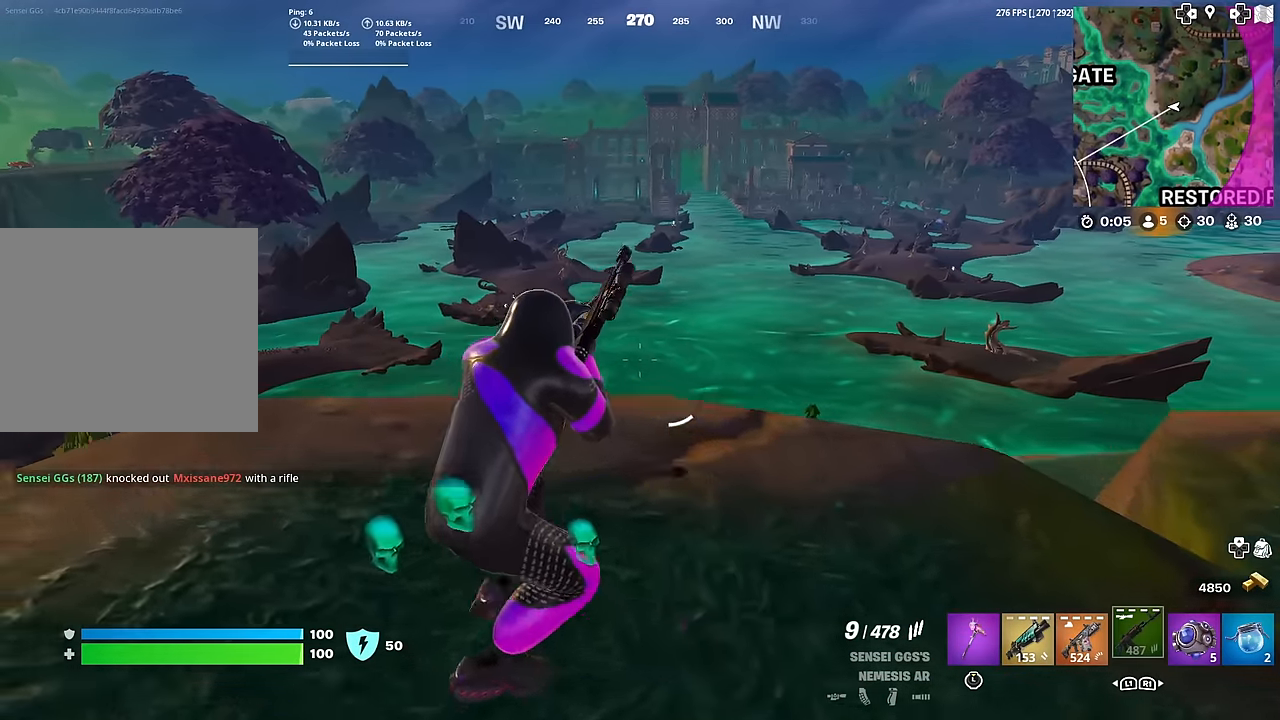
{"buttons": [], "left_stick": "down-right", "right_stick": "center", "events": [[167, "left_stick", "left"], [384, "left_stick", "down"], [450, "left_stick", "down-right"]]}
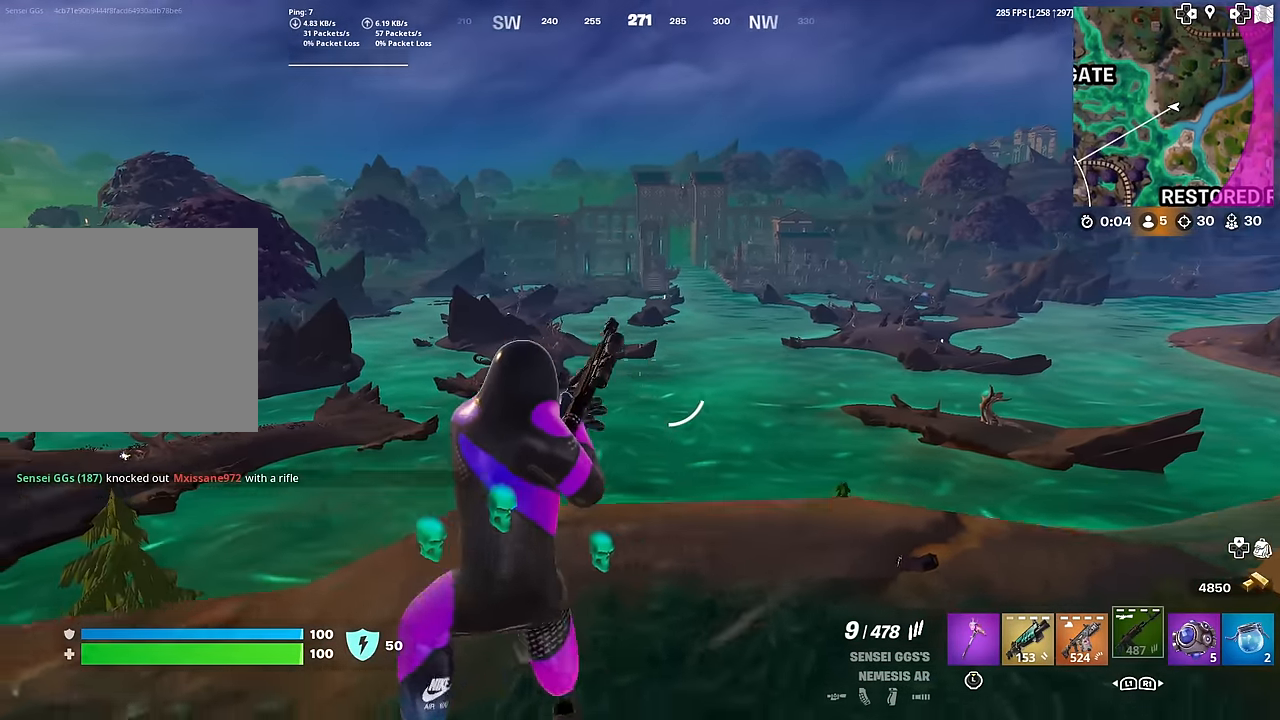
{"buttons": ["L2"], "left_stick": "up-left", "right_stick": "up-left", "events": [[201, "L2", "down"], [401, "left_stick", "center"], [451, "right_stick", "up-left"], [484, "left_stick", "up-left"]]}
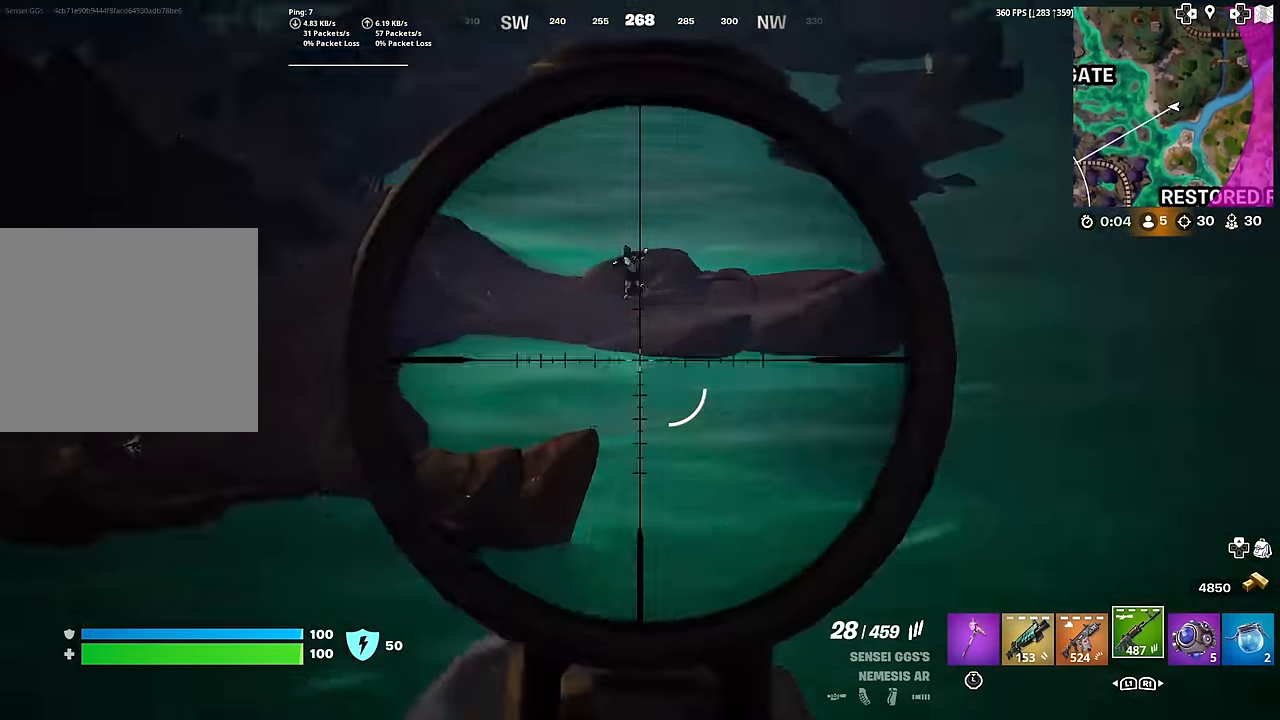
{"buttons": ["L2", "R2"], "left_stick": "right", "right_stick": "up", "events": [[267, "right_stick", "center"], [284, "left_stick", "up-right"], [317, "right_stick", "right"], [400, "left_stick", "right"], [450, "right_stick", "up"], [467, "R2", "down"]]}
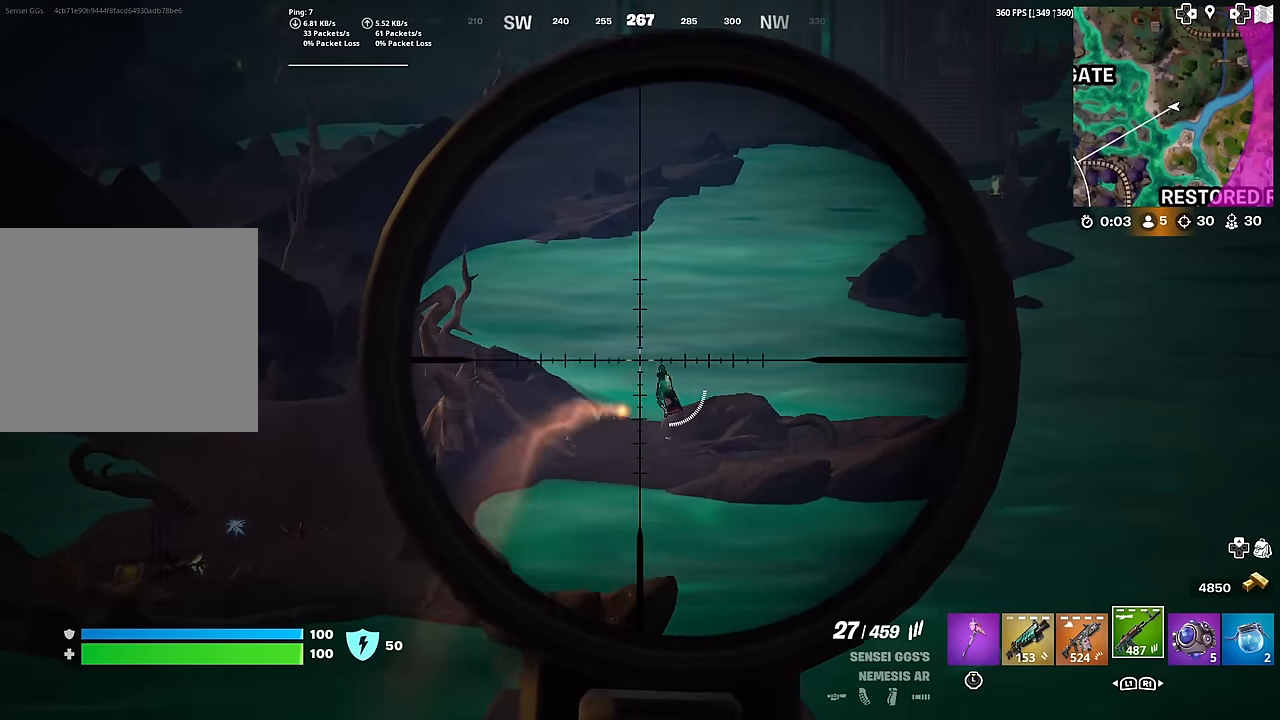
{"buttons": ["L2"], "left_stick": "up-left", "right_stick": "center", "events": [[34, "R2", "up"], [50, "right_stick", "center"], [84, "left_stick", "center"], [151, "left_stick", "left"], [251, "left_stick", "center"], [301, "R2", "down"], [317, "right_stick", "up-left"], [401, "right_stick", "center"], [434, "R2", "up"], [434, "left_stick", "up-left"]]}
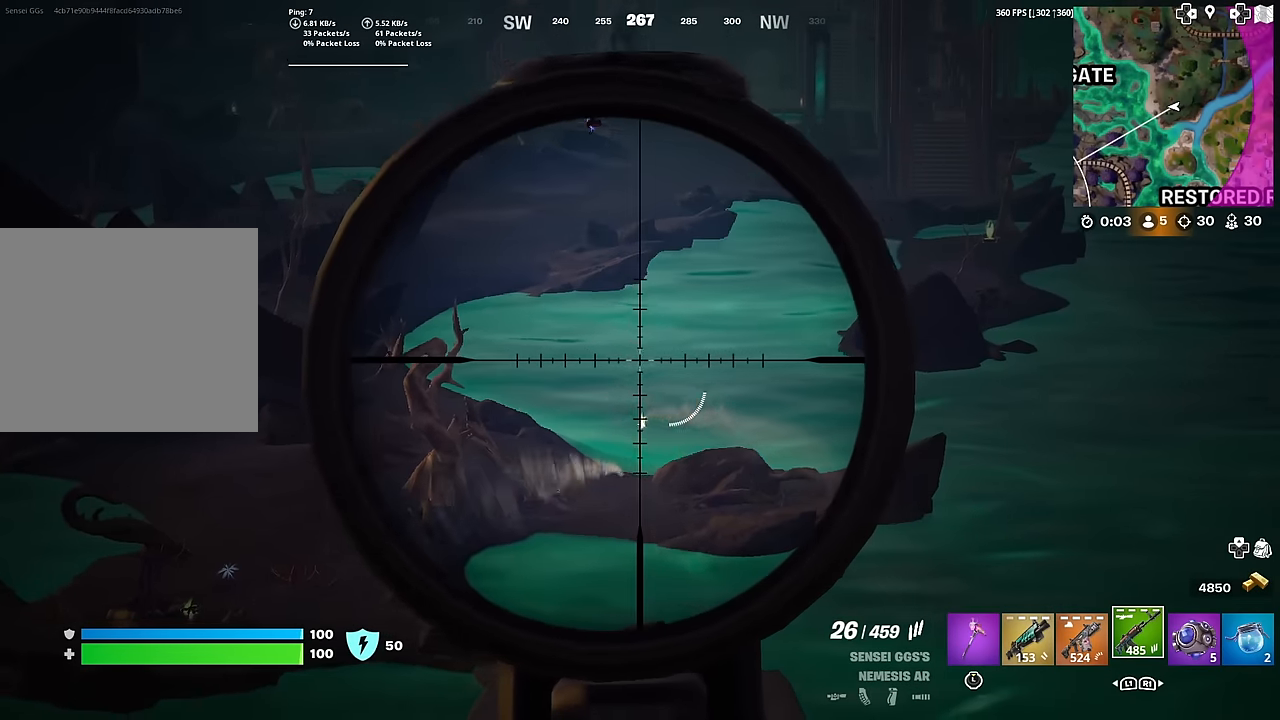
{"buttons": [], "left_stick": "up", "right_stick": "center", "events": [[33, "R2", "down"], [33, "left_stick", "center"], [133, "R2", "up"], [133, "right_stick", "down-left"], [167, "L2", "up"], [217, "right_stick", "center"], [233, "left_stick", "right"], [300, "left_stick", "up"]]}
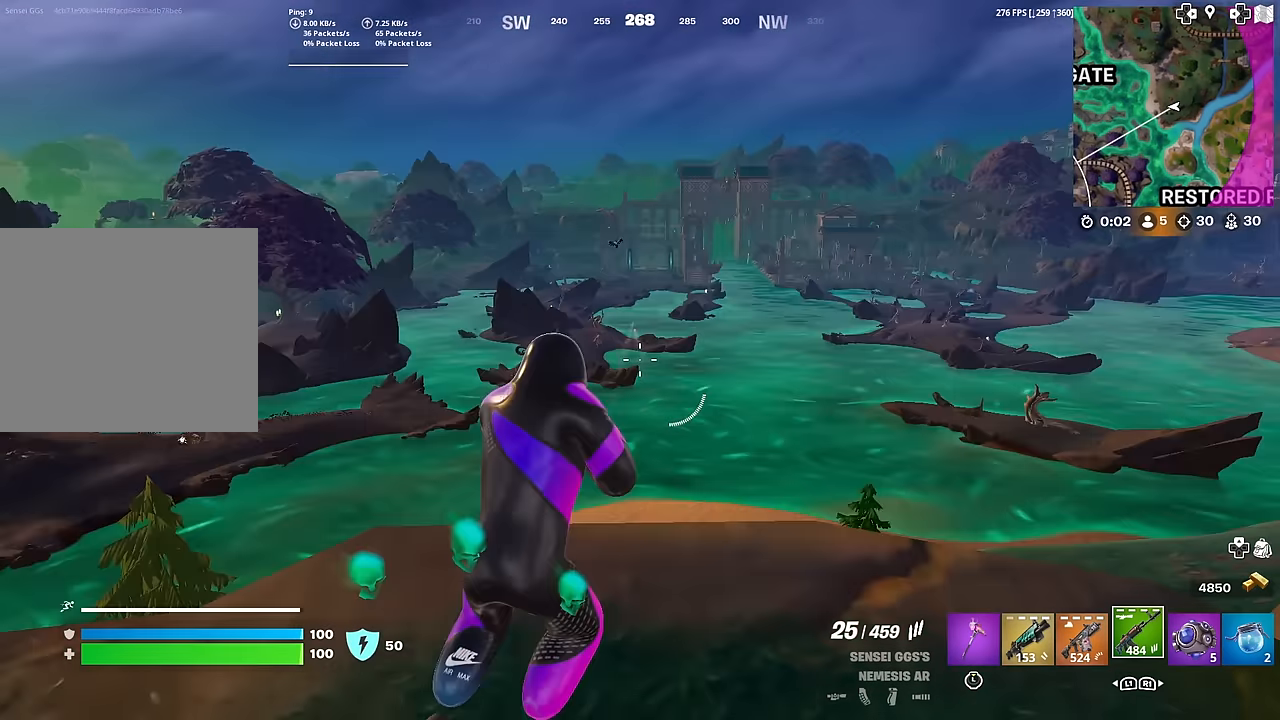
{"buttons": [], "left_stick": "up", "right_stick": "center", "events": [[234, "CROSS", "down"], [317, "CROSS", "up"]]}
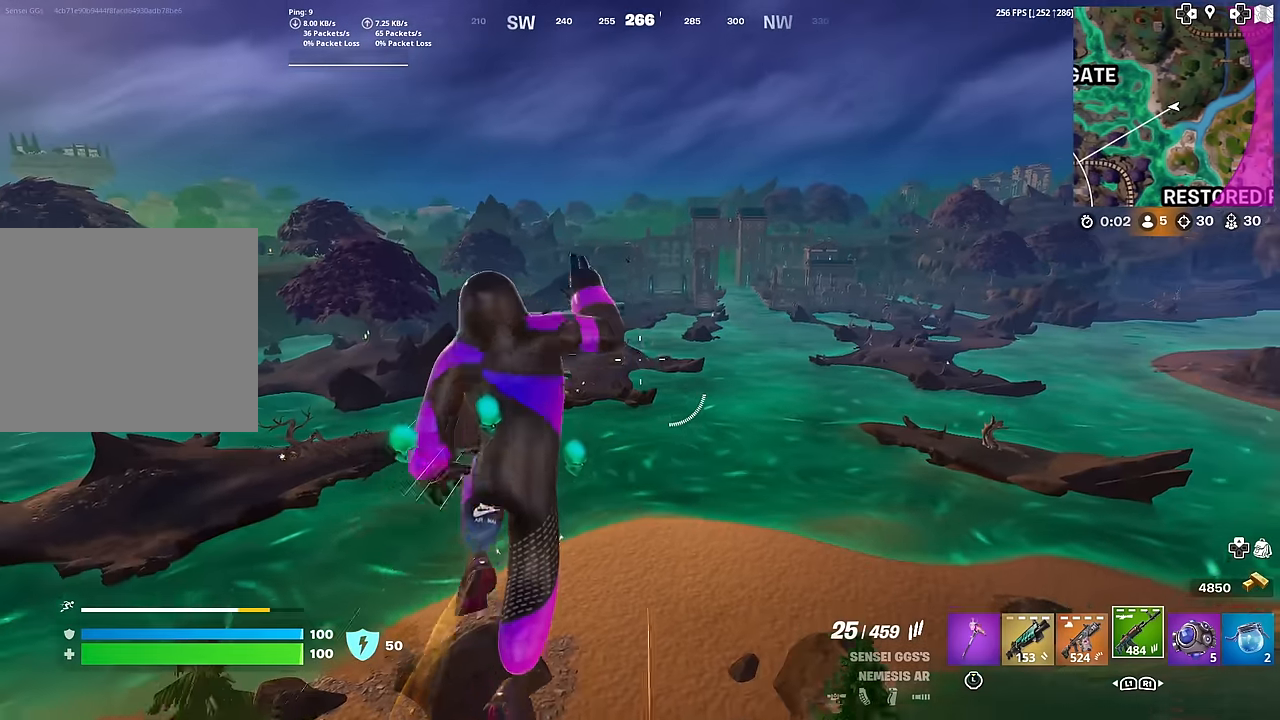
{"buttons": [], "left_stick": "up", "right_stick": "center", "events": []}
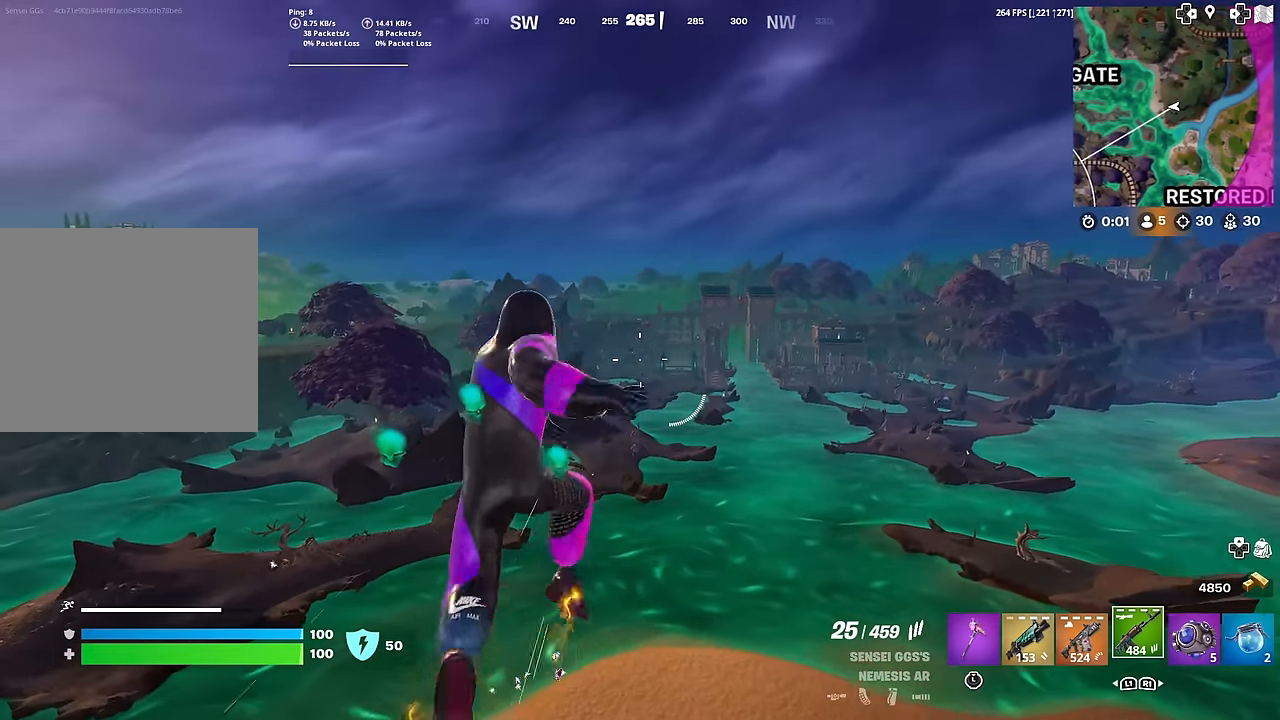
{"buttons": [], "left_stick": "up", "right_stick": "center", "events": [[151, "CROSS", "down"], [217, "CROSS", "up"]]}
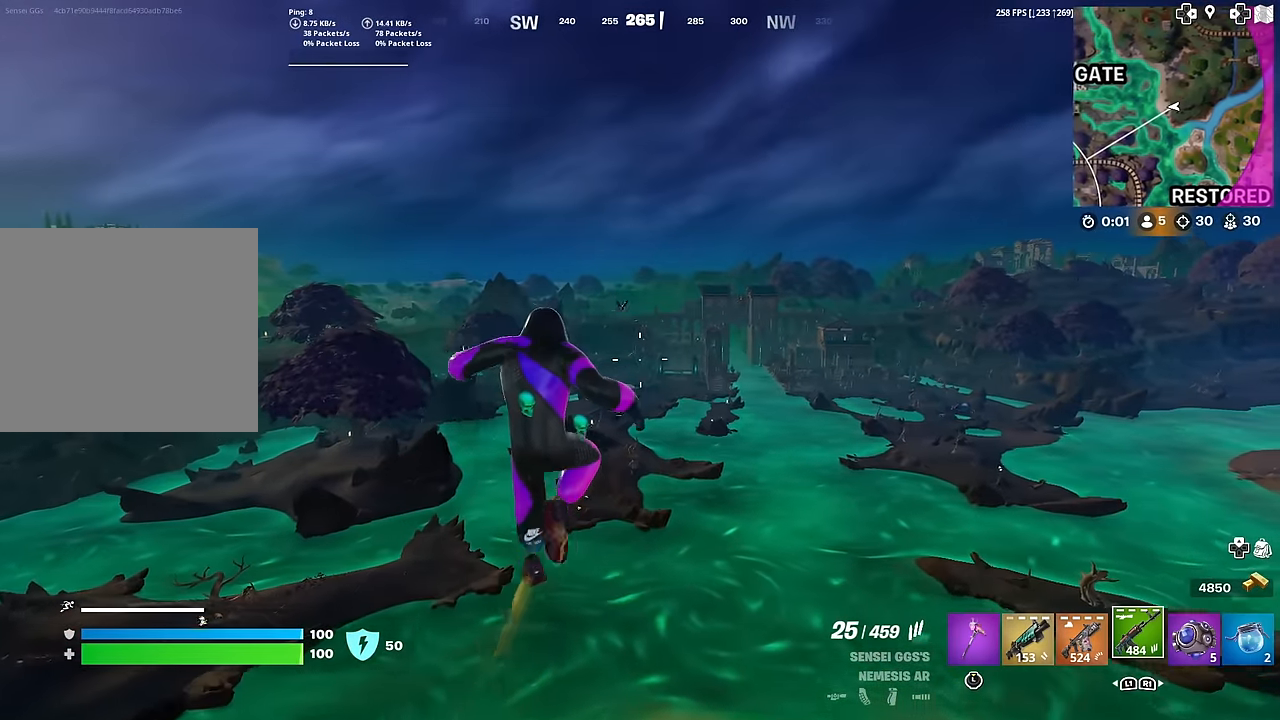
{"buttons": [], "left_stick": "up", "right_stick": "center", "events": [[133, "right_stick", "up-left"], [233, "right_stick", "center"], [367, "right_stick", "up"], [417, "right_stick", "center"]]}
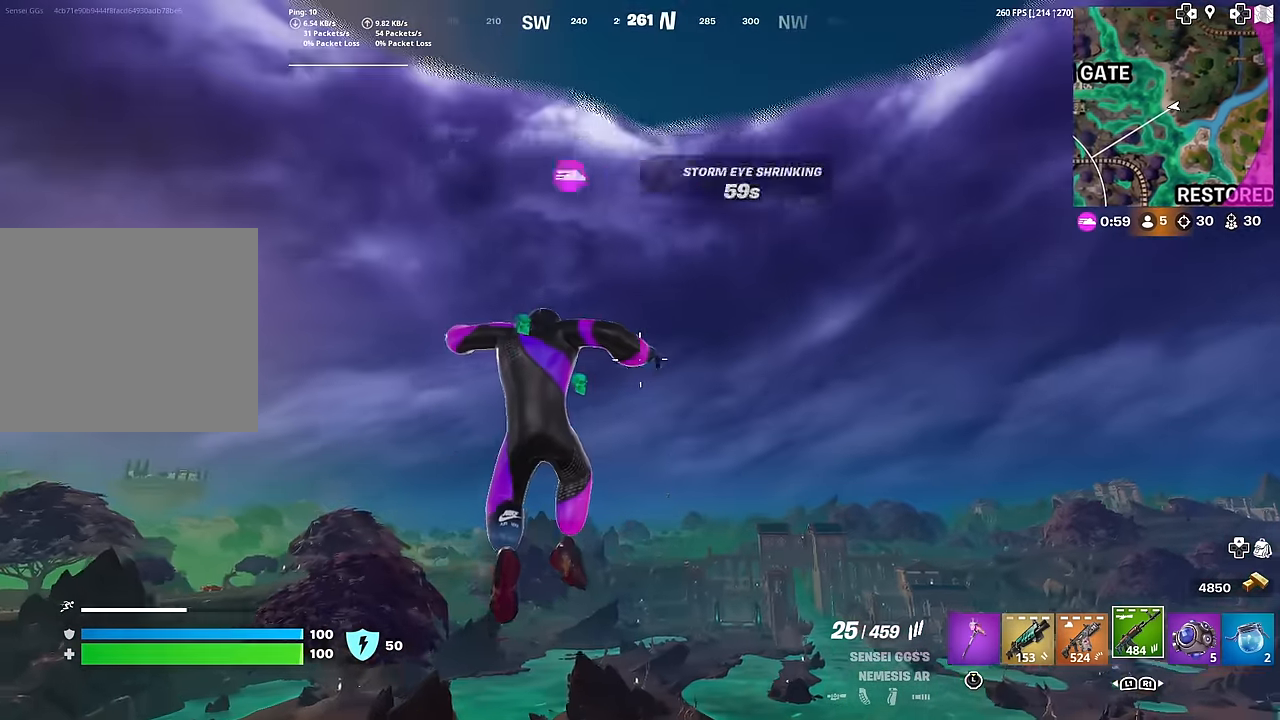
{"buttons": [], "left_stick": "up", "right_stick": "center", "events": [[151, "CROSS", "down"], [251, "CROSS", "up"]]}
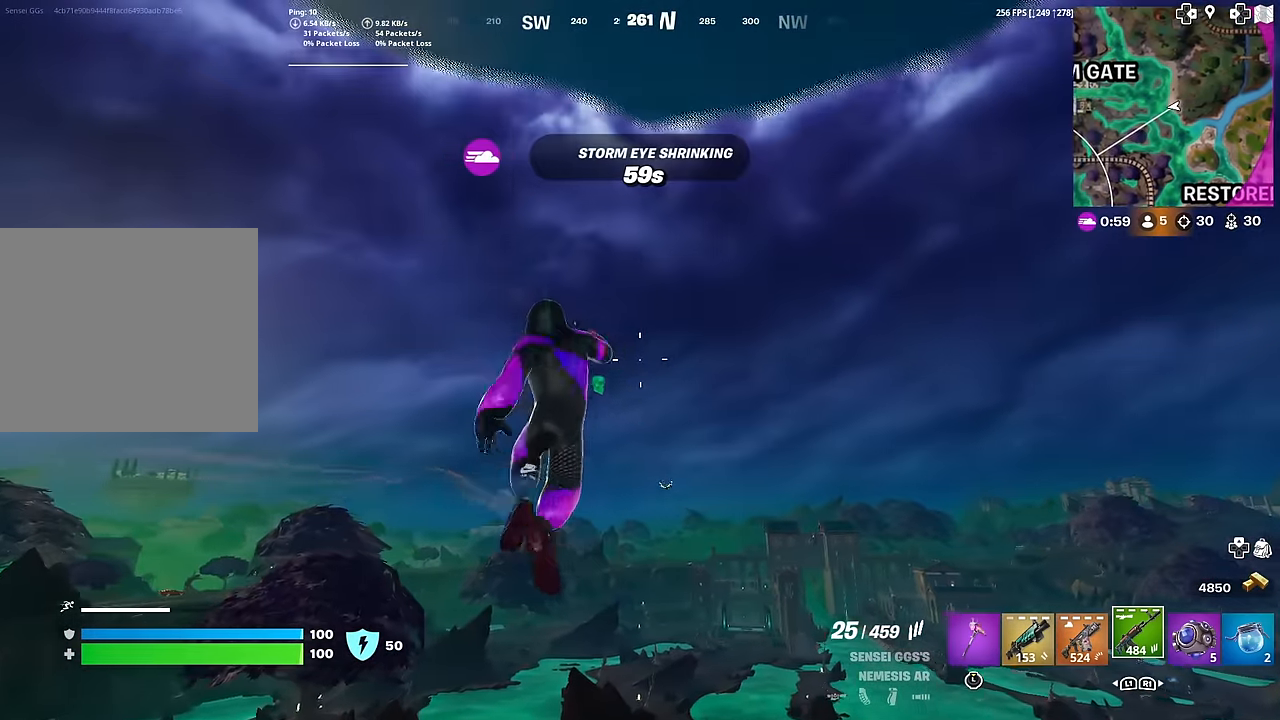
{"buttons": [], "left_stick": "up", "right_stick": "center", "events": []}
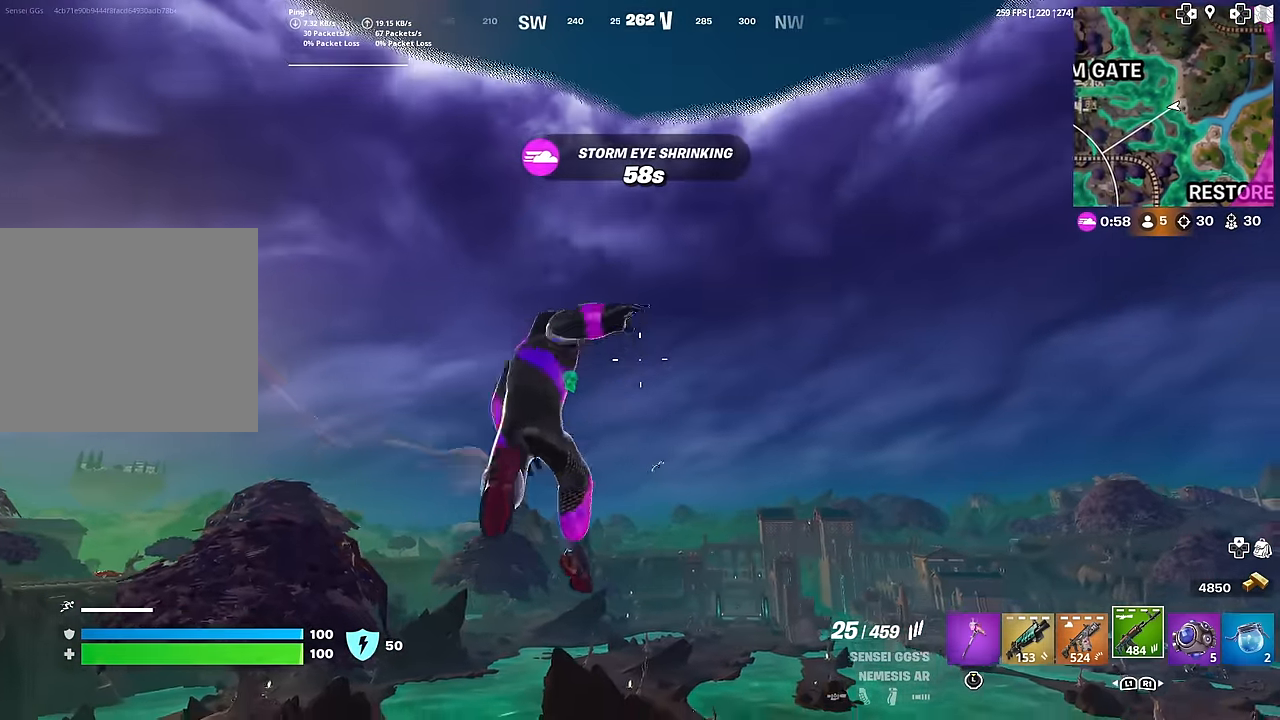
{"buttons": ["CROSS"], "left_stick": "up", "right_stick": "center", "events": [[234, "CROSS", "down"]]}
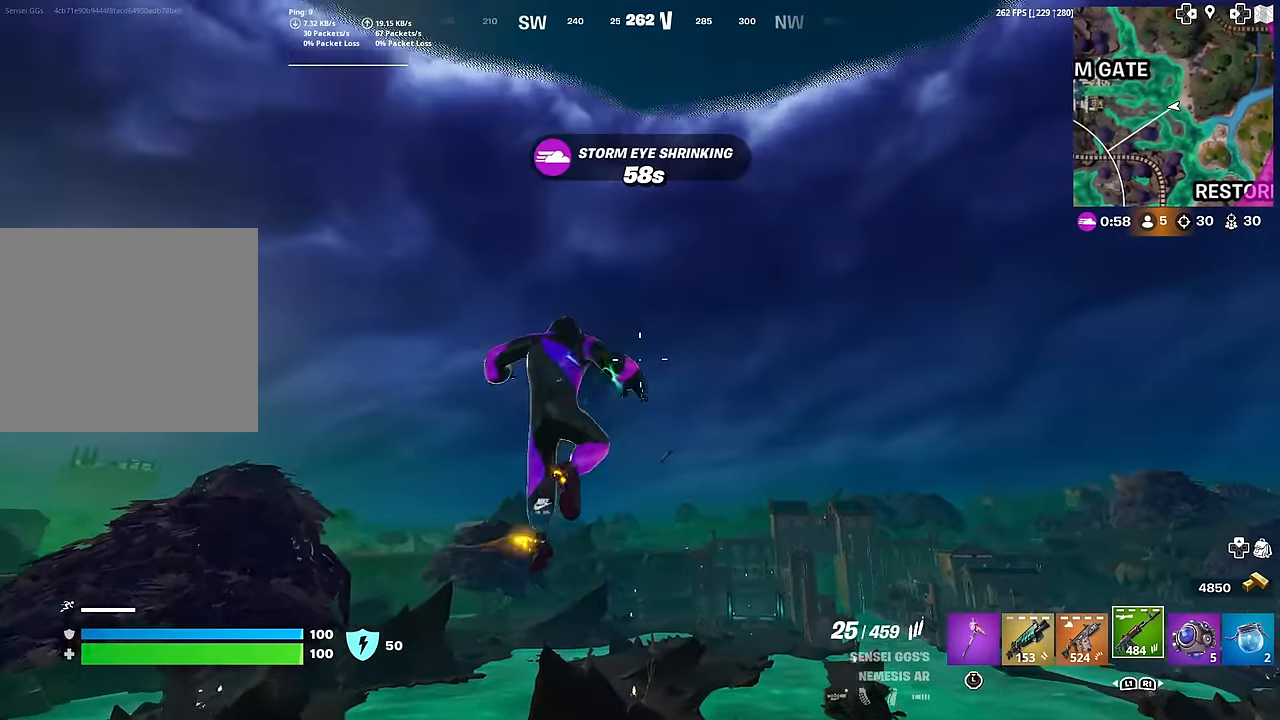
{"buttons": [], "left_stick": "down-right", "right_stick": "center", "events": [[17, "CROSS", "up"], [83, "right_stick", "down"], [183, "right_stick", "center"], [284, "left_stick", "right"], [284, "right_stick", "down"], [400, "left_stick", "down-right"], [416, "right_stick", "center"]]}
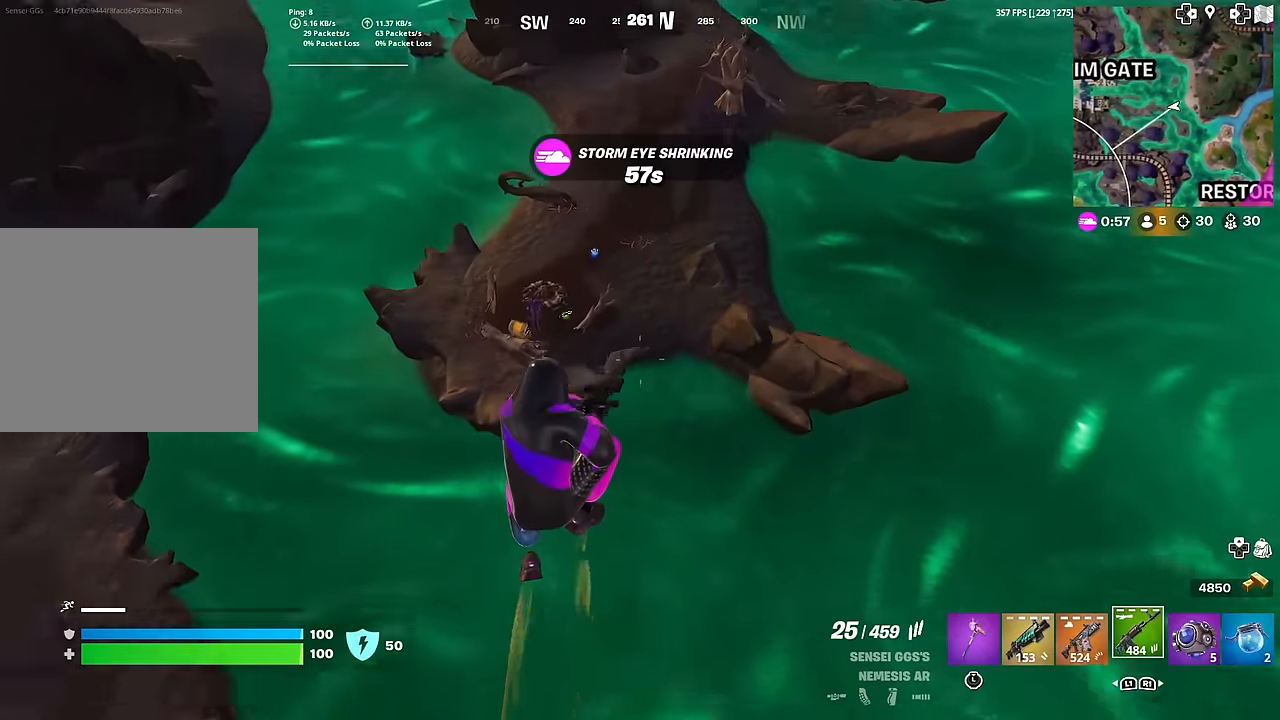
{"buttons": [], "left_stick": "up-left", "right_stick": "center", "events": [[83, "left_stick", "down"], [200, "left_stick", "down-right"], [350, "left_stick", "up-left"]]}
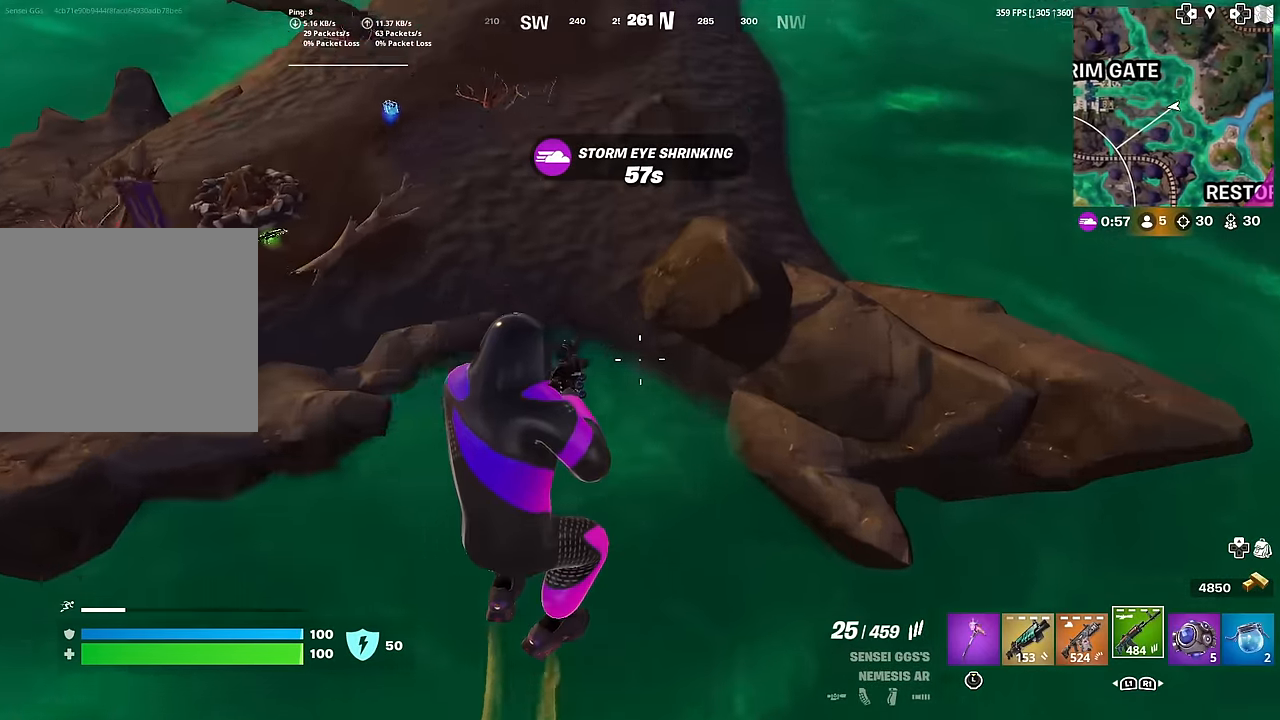
{"buttons": [], "left_stick": "up", "right_stick": "center", "events": [[67, "right_stick", "up-left"], [217, "right_stick", "center"], [317, "left_stick", "up"], [367, "right_stick", "up-left"], [451, "right_stick", "center"]]}
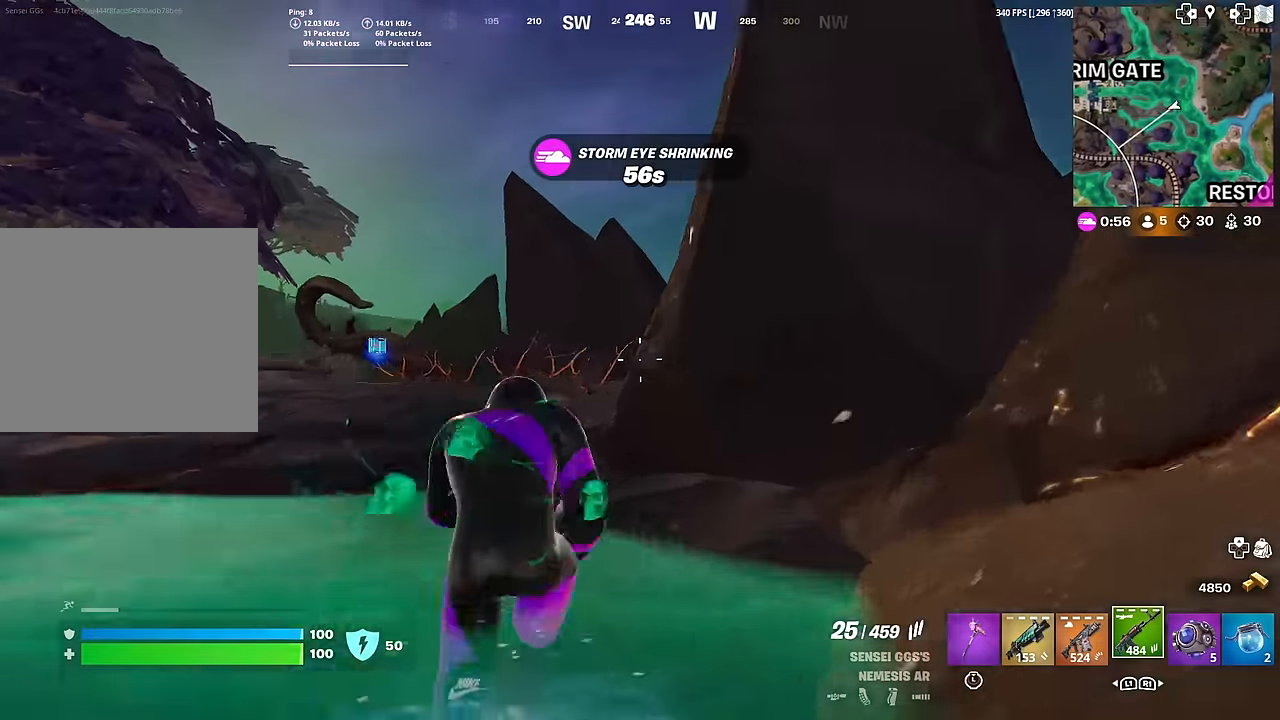
{"buttons": [], "left_stick": "up", "right_stick": "center", "events": [[250, "right_stick", "up-right"], [317, "right_stick", "center"], [417, "CROSS", "down"], [500, "CROSS", "up"]]}
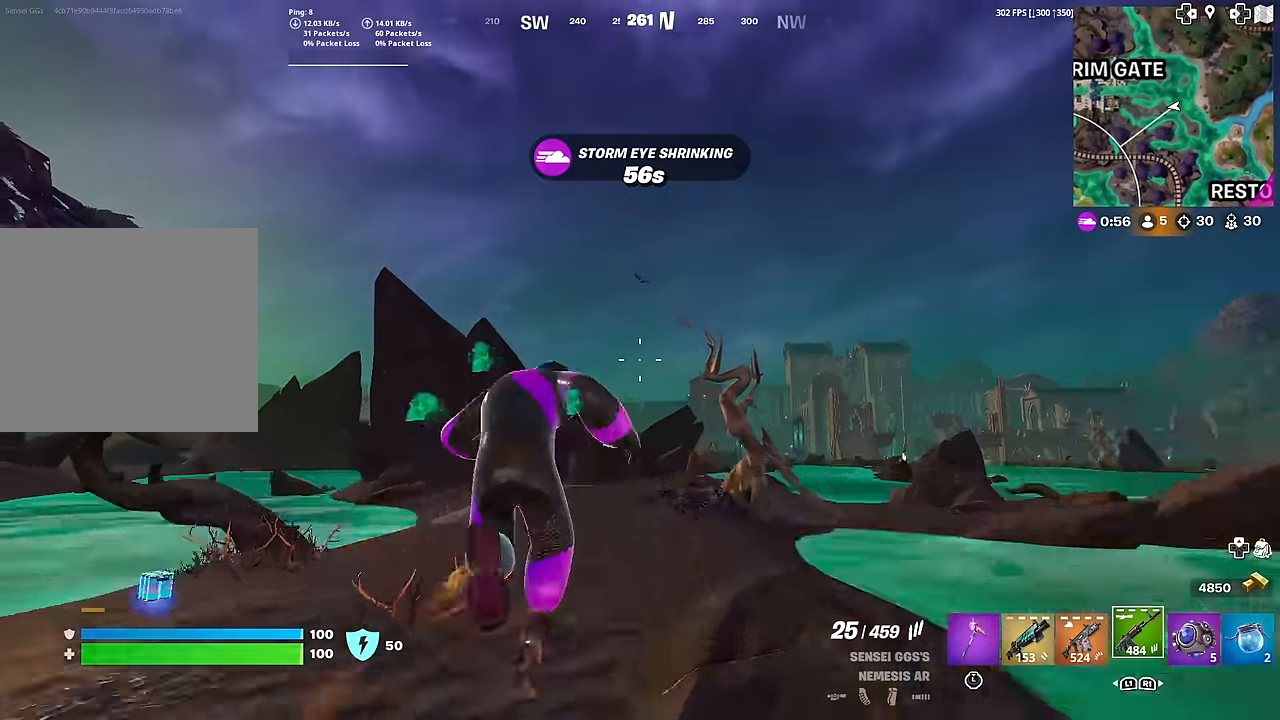
{"buttons": ["CROSS"], "left_stick": "up", "right_stick": "center", "events": [[34, "right_stick", "up"], [100, "right_stick", "center"], [501, "CROSS", "down"]]}
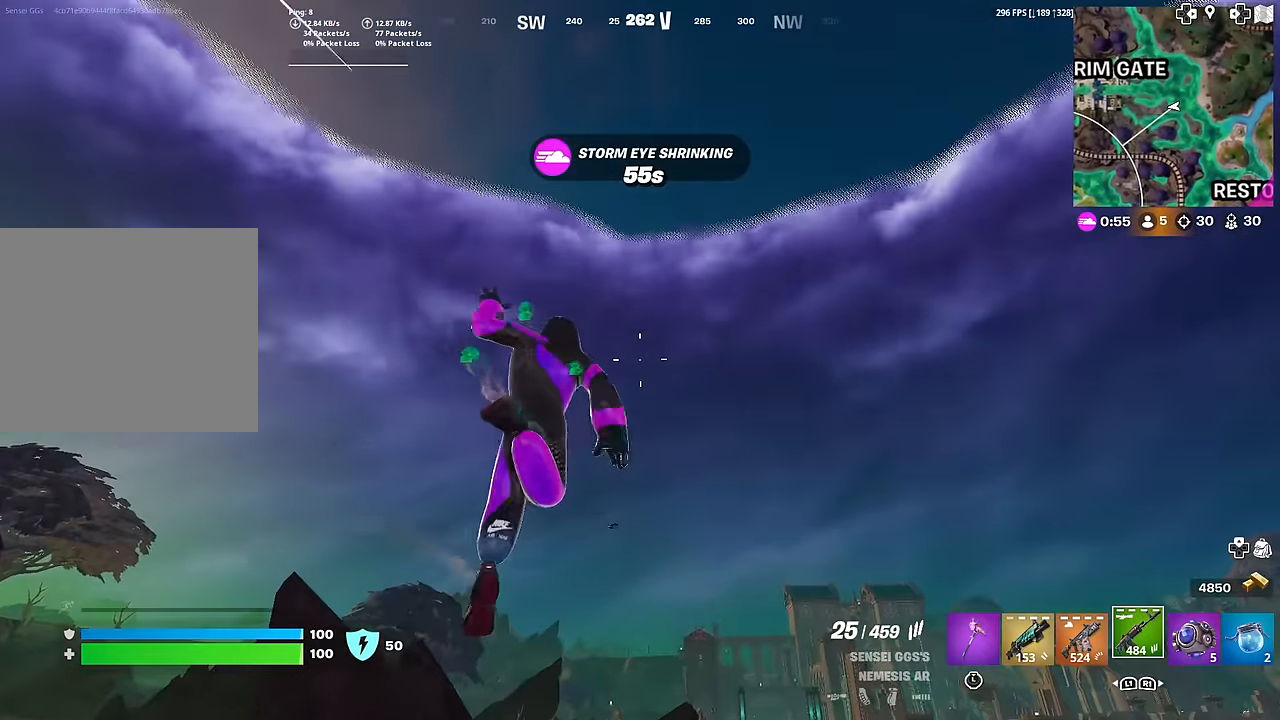
{"buttons": [], "left_stick": "up", "right_stick": "center", "events": [[117, "CROSS", "up"]]}
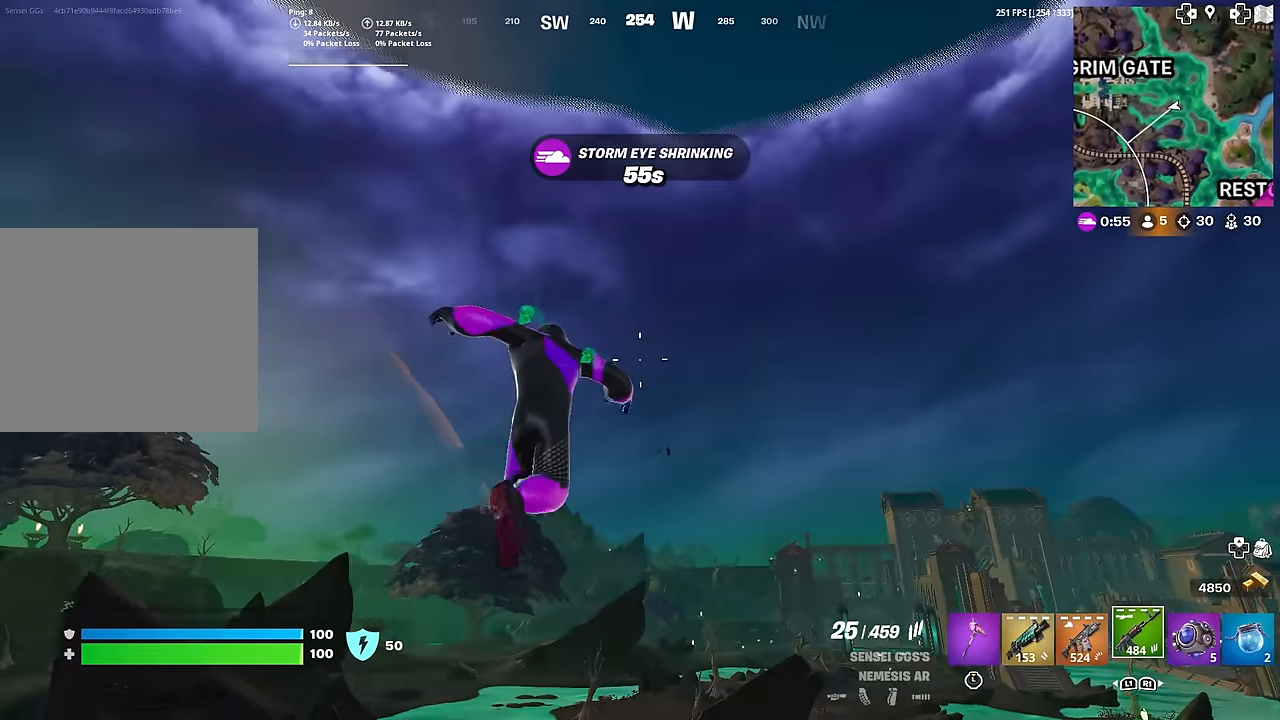
{"buttons": ["CROSS"], "left_stick": "up", "right_stick": "center", "events": [[217, "CROSS", "down"], [417, "CROSS", "up"], [501, "CROSS", "down"]]}